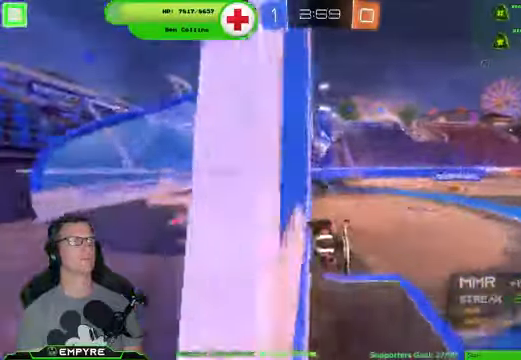
Gameplay with a controller (PlayStation layout); each line is a JSON object with the inputs held at the frame after it. "events" lists button and stick changes between this image and that frame as [ms after this image, input, new state], when the widget could be followed in between. Not read: L1.
{"buttons": ["R2"], "left_stick": "down", "right_stick": "center", "events": [[67, "SQUARE", "down"], [200, "left_stick", "down"], [234, "SQUARE", "up"]]}
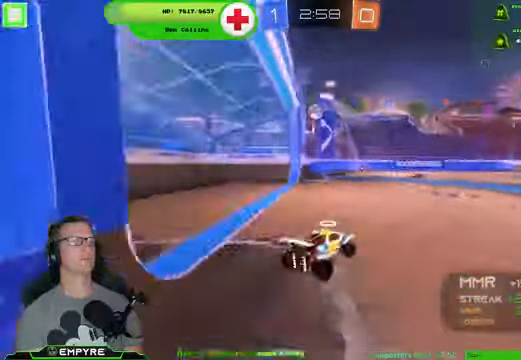
{"buttons": ["R2"], "left_stick": "center", "right_stick": "center", "events": [[167, "left_stick", "right"], [500, "left_stick", "center"]]}
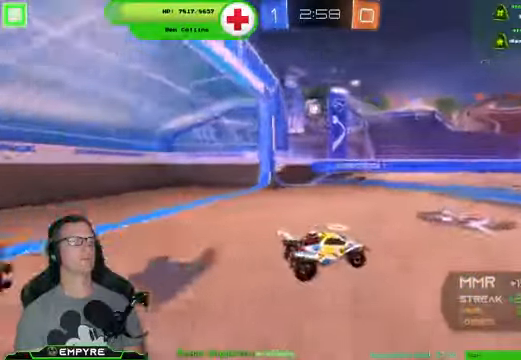
{"buttons": ["R2"], "left_stick": "center", "right_stick": "center", "events": [[367, "left_stick", "left"], [467, "left_stick", "center"]]}
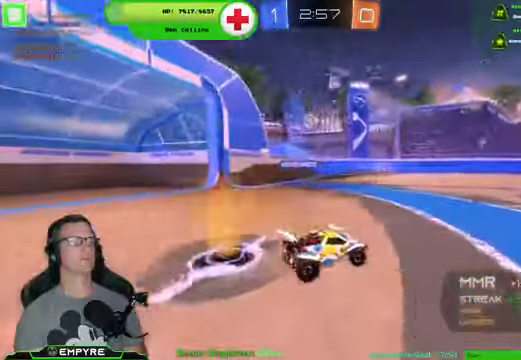
{"buttons": ["R2"], "left_stick": "left", "right_stick": "center", "events": [[200, "left_stick", "left"]]}
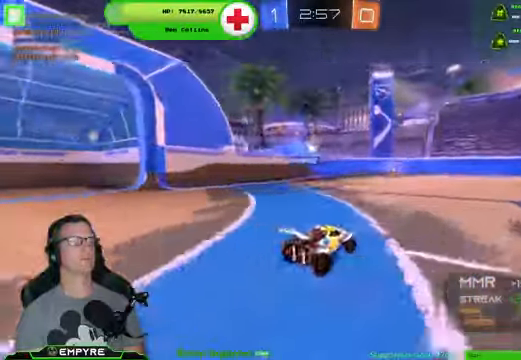
{"buttons": ["R2"], "left_stick": "center", "right_stick": "center", "events": [[267, "left_stick", "center"]]}
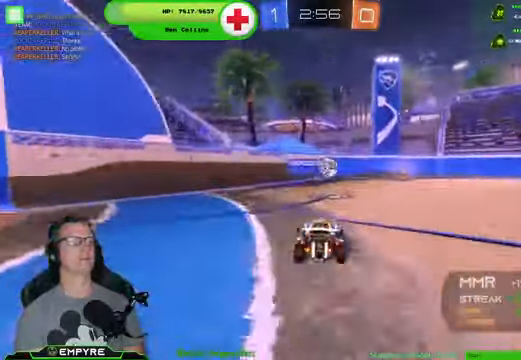
{"buttons": ["R2"], "left_stick": "down-left", "right_stick": "center", "events": [[367, "left_stick", "down-left"]]}